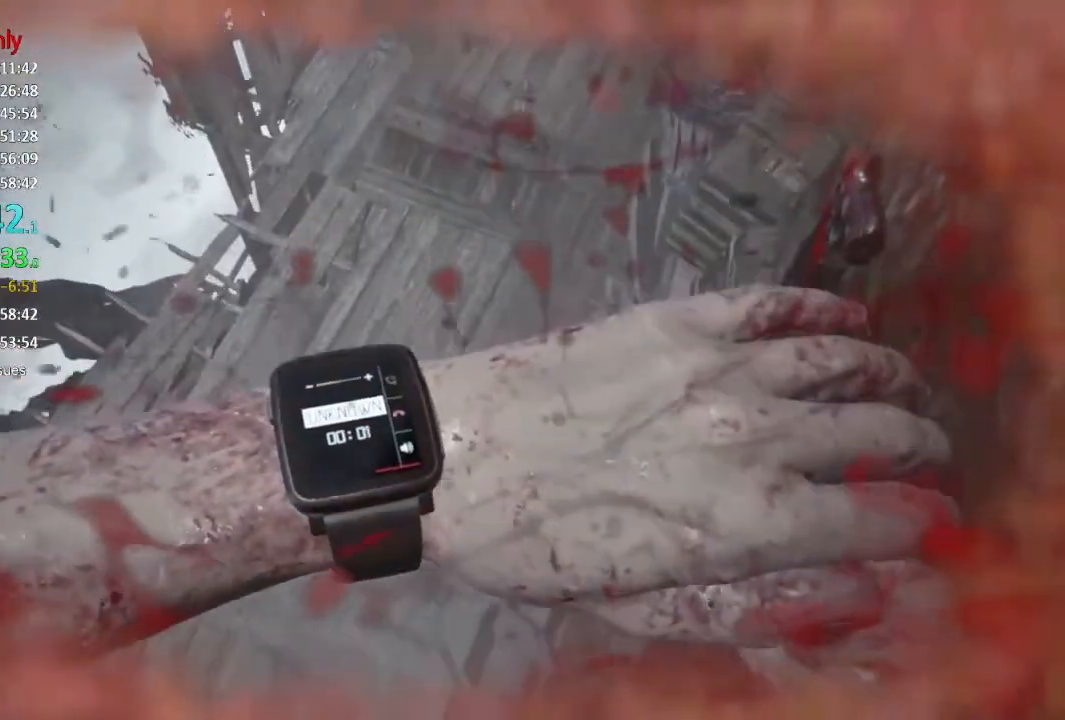
Gameplay with a controller (Xbox layout); each line is a JSON object with the inputs held at the frame after it. "events" lists button and stick changes between this image and that frame as [ms after this image, input, new state], when the widget could be followed in between.
{"buttons": [], "left_stick": "center", "right_stick": "center", "events": [[67, "A", "down"], [100, "A", "up"], [201, "A", "down"], [234, "A", "up"], [334, "A", "down"], [367, "A", "up"], [467, "A", "down"], [501, "A", "up"]]}
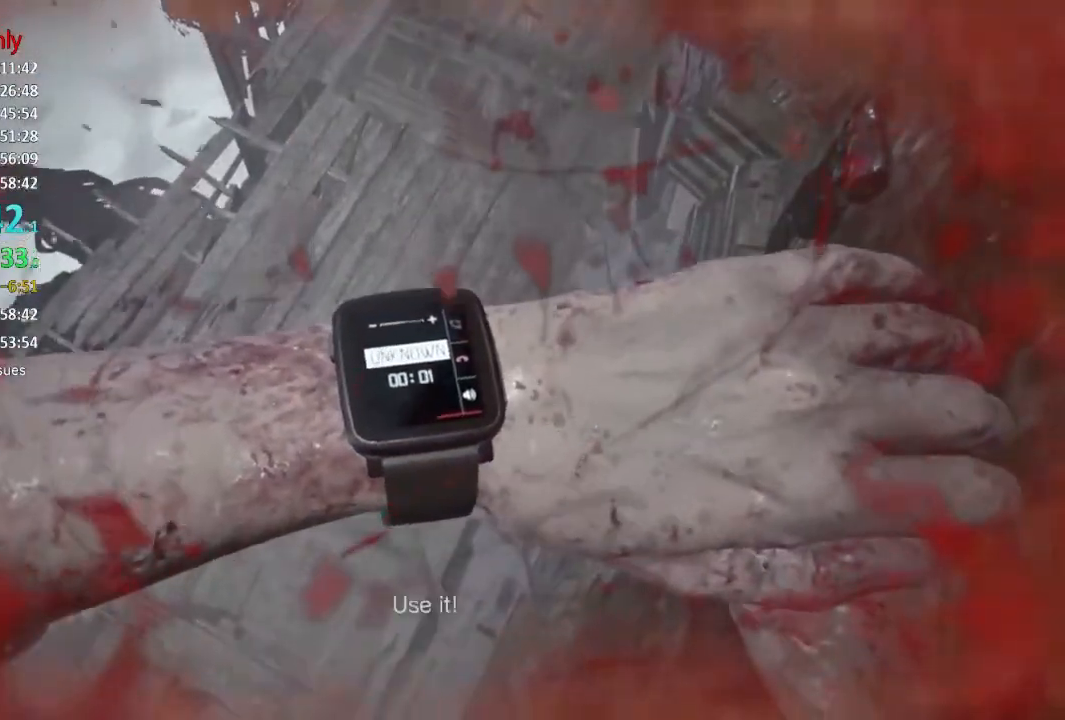
{"buttons": [], "left_stick": "center", "right_stick": "center", "events": [[83, "A", "down"], [133, "A", "up"], [233, "A", "down"], [267, "A", "up"], [367, "A", "down"], [400, "A", "up"]]}
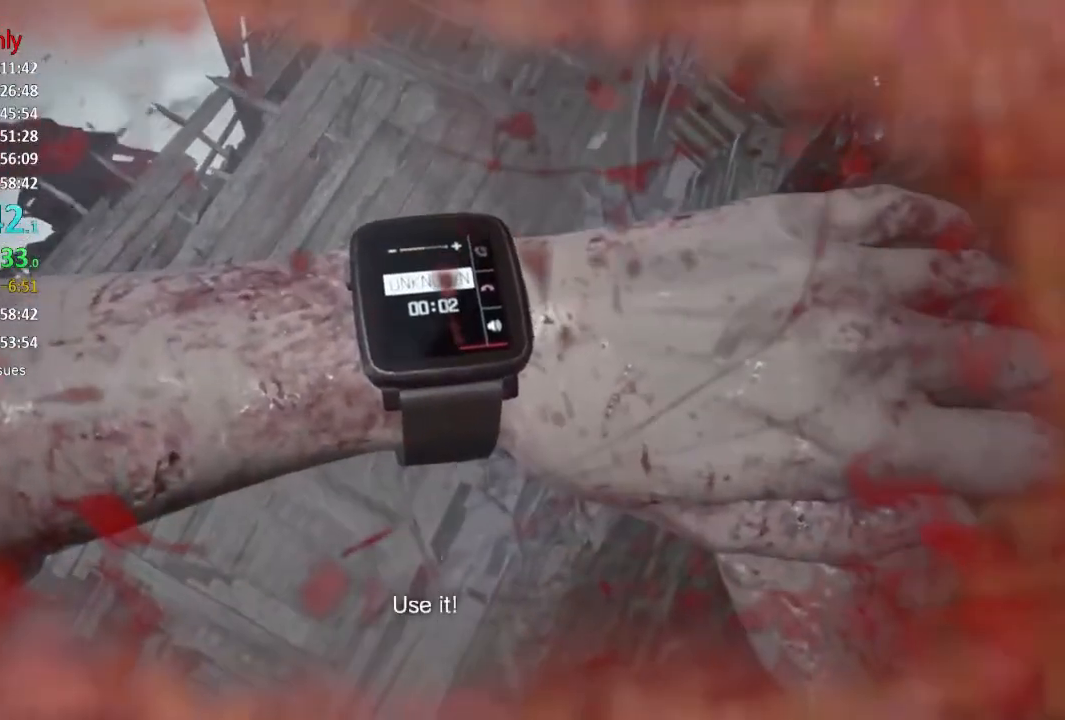
{"buttons": ["A"], "left_stick": "center", "right_stick": "center", "events": [[100, "A", "down"], [134, "A", "up"], [234, "A", "down"], [267, "A", "up"], [367, "A", "down"], [401, "A", "up"], [501, "A", "down"]]}
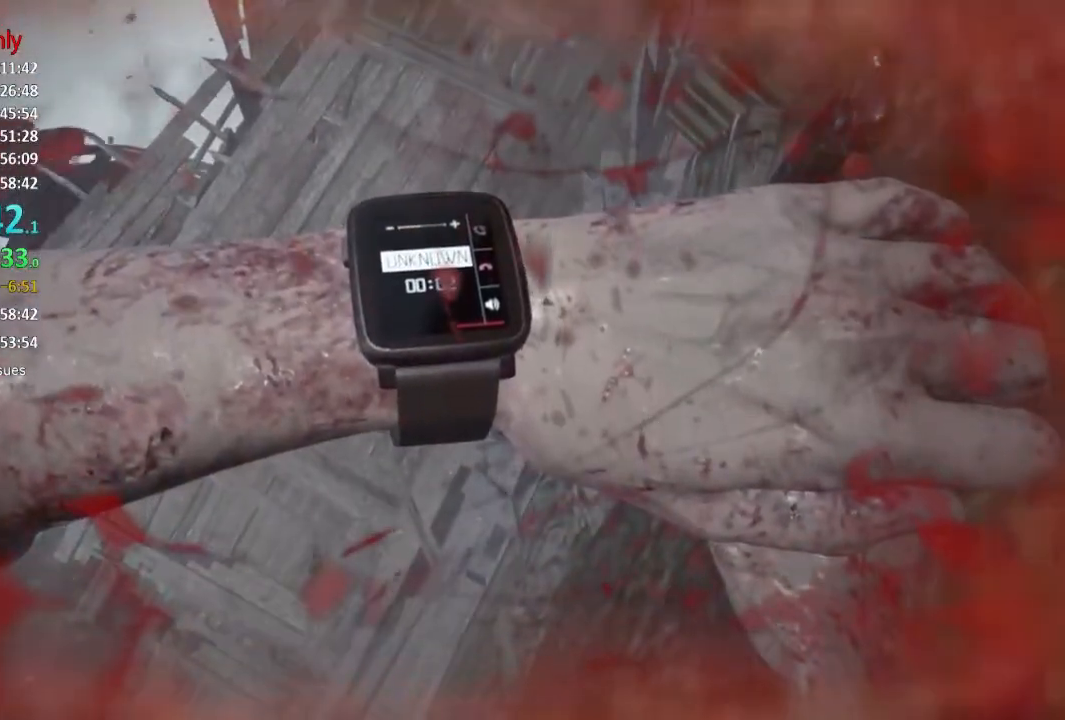
{"buttons": ["A"], "left_stick": "center", "right_stick": "center", "events": [[33, "A", "up"], [133, "A", "down"], [167, "A", "up"], [267, "A", "down"], [283, "A", "up"], [367, "A", "down"], [400, "A", "up"], [500, "A", "down"]]}
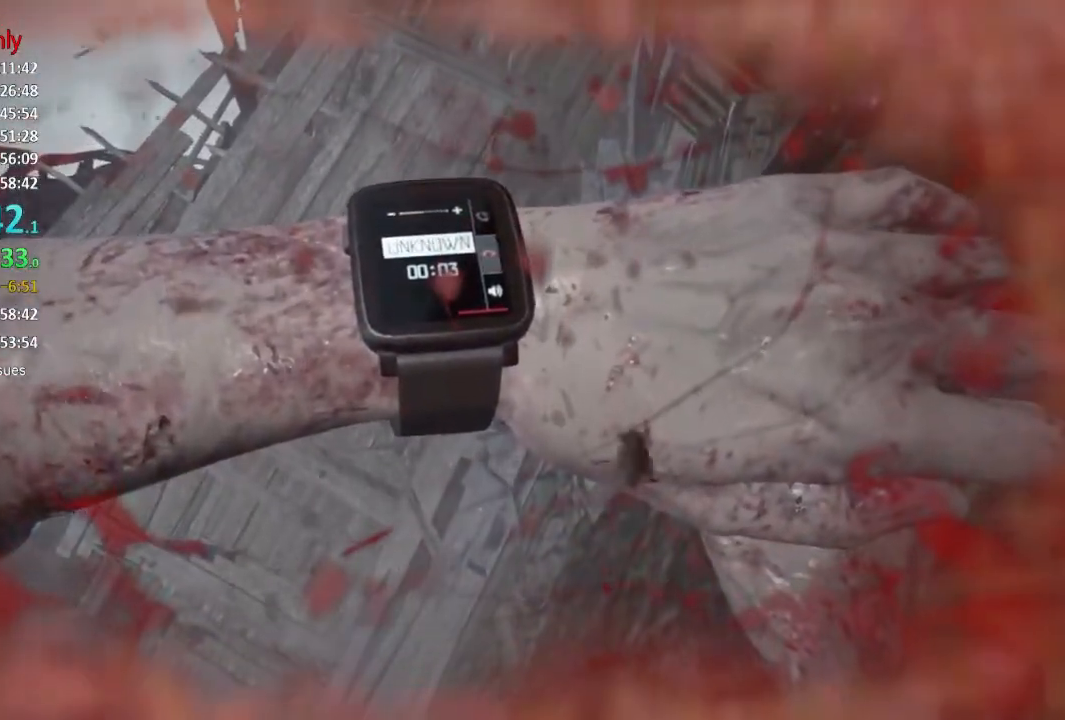
{"buttons": ["A"], "left_stick": "center", "right_stick": "center", "events": [[34, "A", "up"], [234, "A", "down"], [267, "A", "up"], [501, "A", "down"]]}
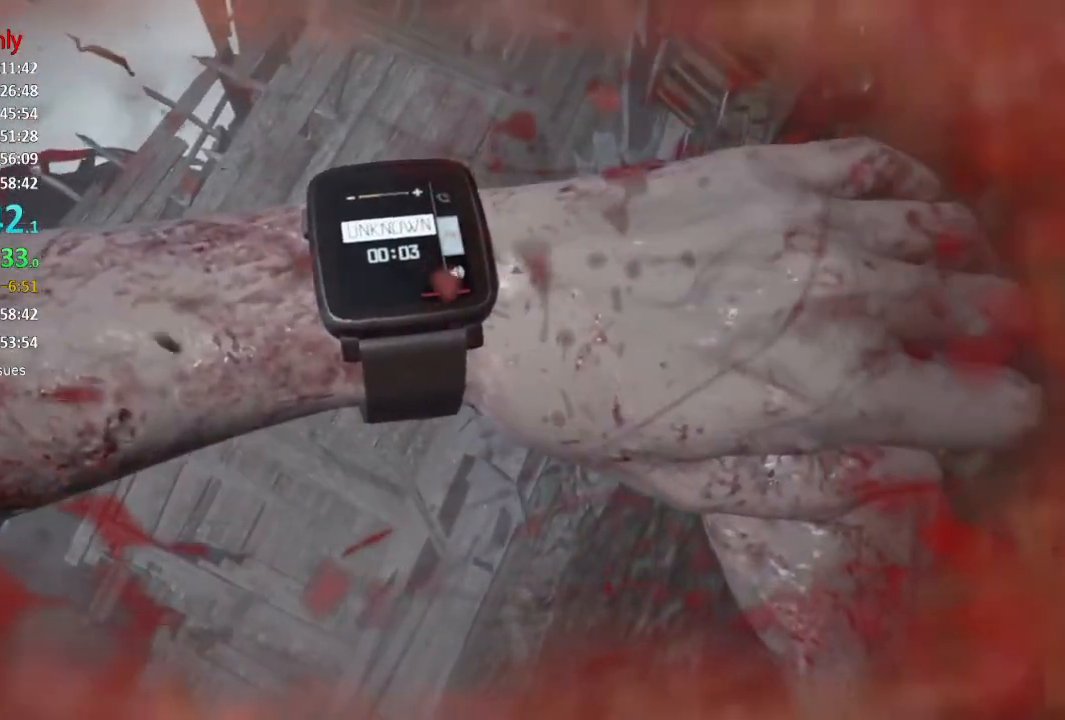
{"buttons": ["A"], "left_stick": "center", "right_stick": "center", "events": [[17, "A", "up"], [83, "A", "down"], [117, "A", "up"], [233, "A", "down"], [250, "A", "up"], [334, "A", "down"], [400, "A", "up"], [467, "A", "down"]]}
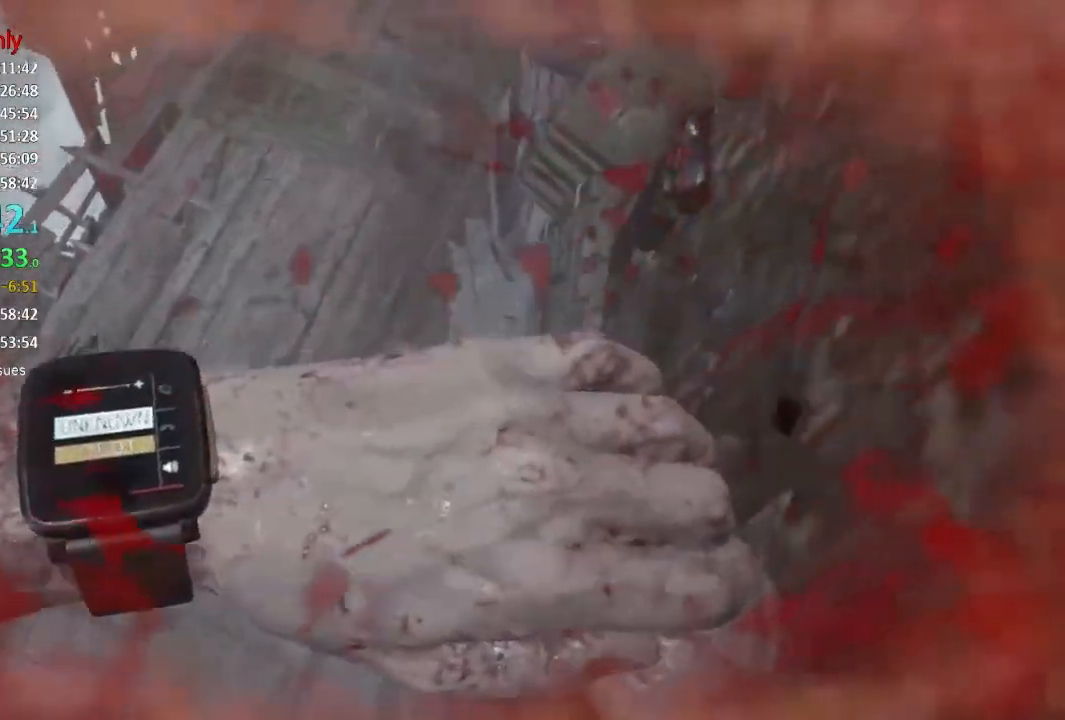
{"buttons": [], "left_stick": "center", "right_stick": "center", "events": [[17, "A", "up"], [100, "A", "down"], [134, "A", "up"], [217, "A", "down"], [251, "A", "up"], [334, "A", "down"], [367, "A", "up"]]}